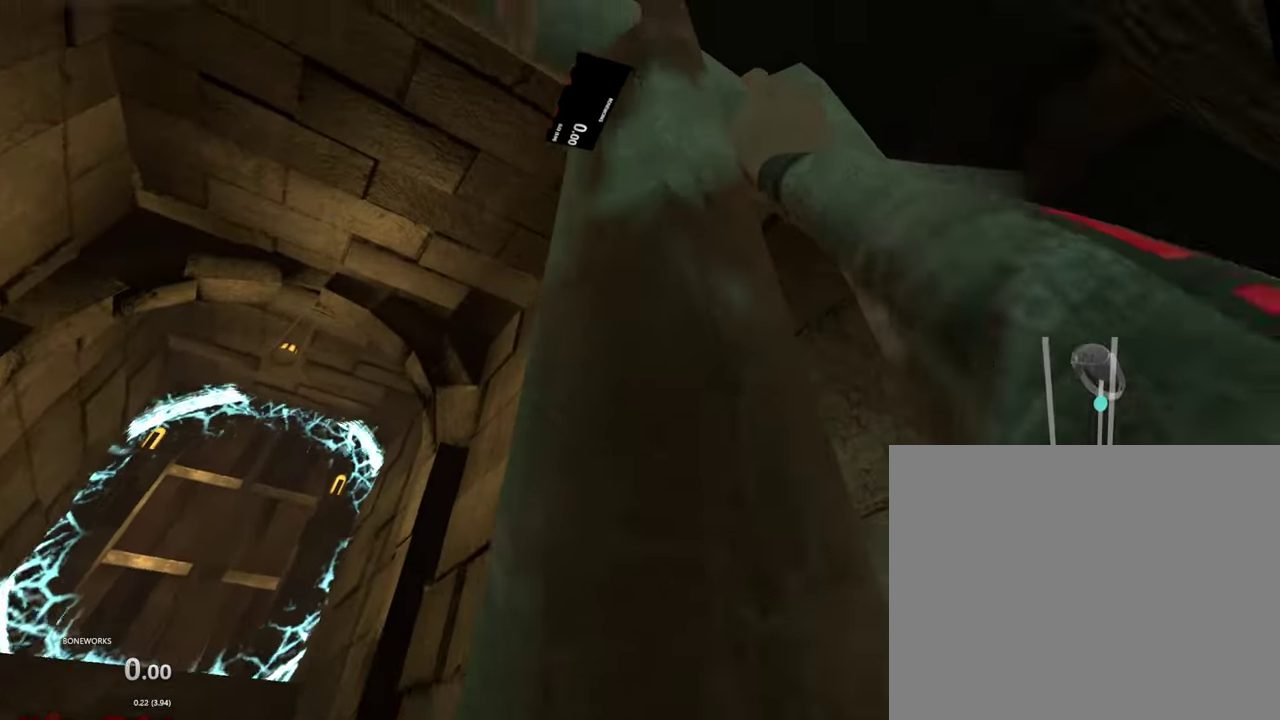
Gameplay with a controller; each line is a JSON object with the inputs held at the frame after it. "events" lists button and stick changes between this image and that frame as [ms after this image, input, new state], when the widget could be followed in between. This overlay highlights the sticks when they move; stick clicks (L3 R3) are not distinguishable. Not read: L2 L3 R2 R3.
{"buttons": ["L1", "R1"], "left_stick": "center", "right_stick": "center", "events": []}
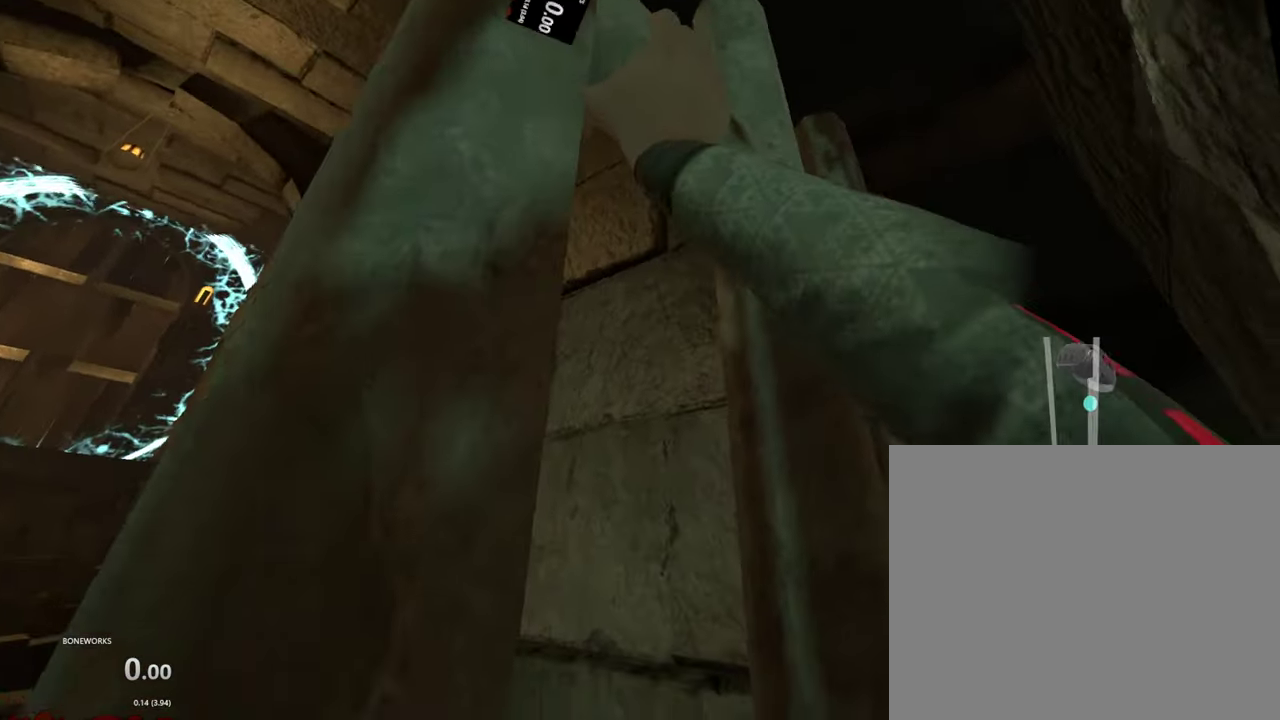
{"buttons": ["L1", "R1"], "left_stick": "center", "right_stick": "center", "events": []}
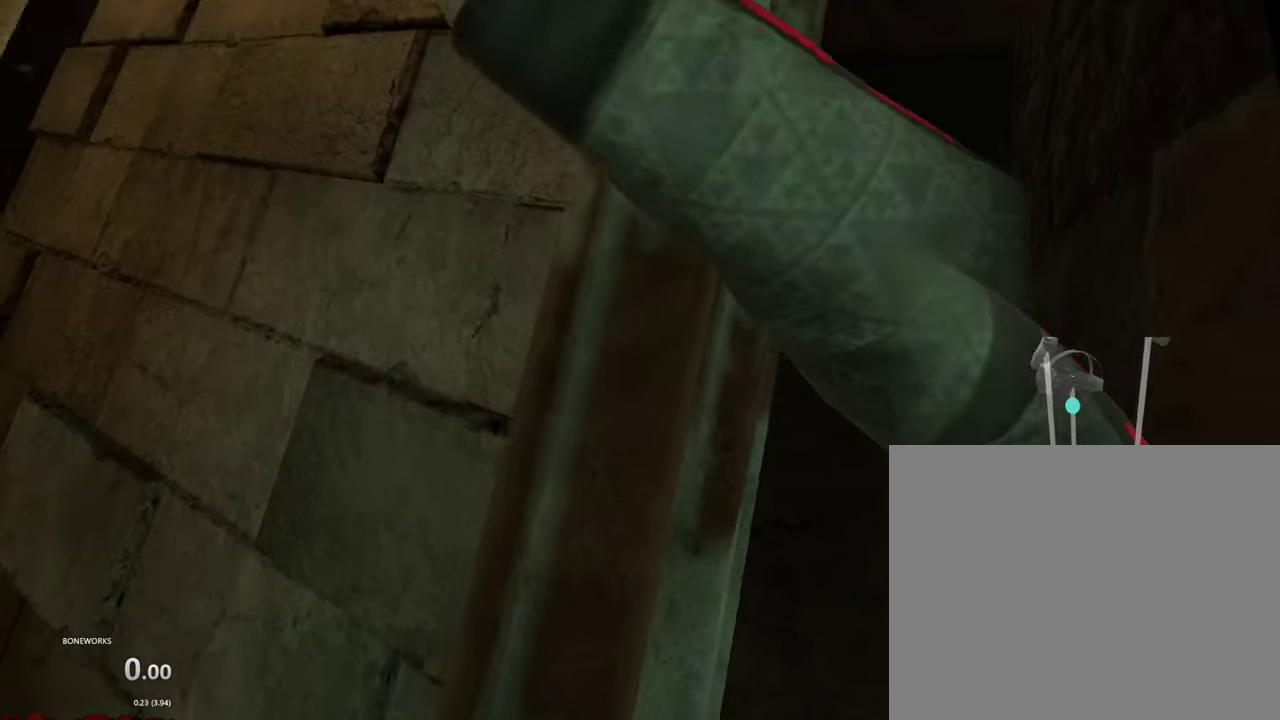
{"buttons": ["L1", "R1"], "left_stick": "center", "right_stick": "center", "events": []}
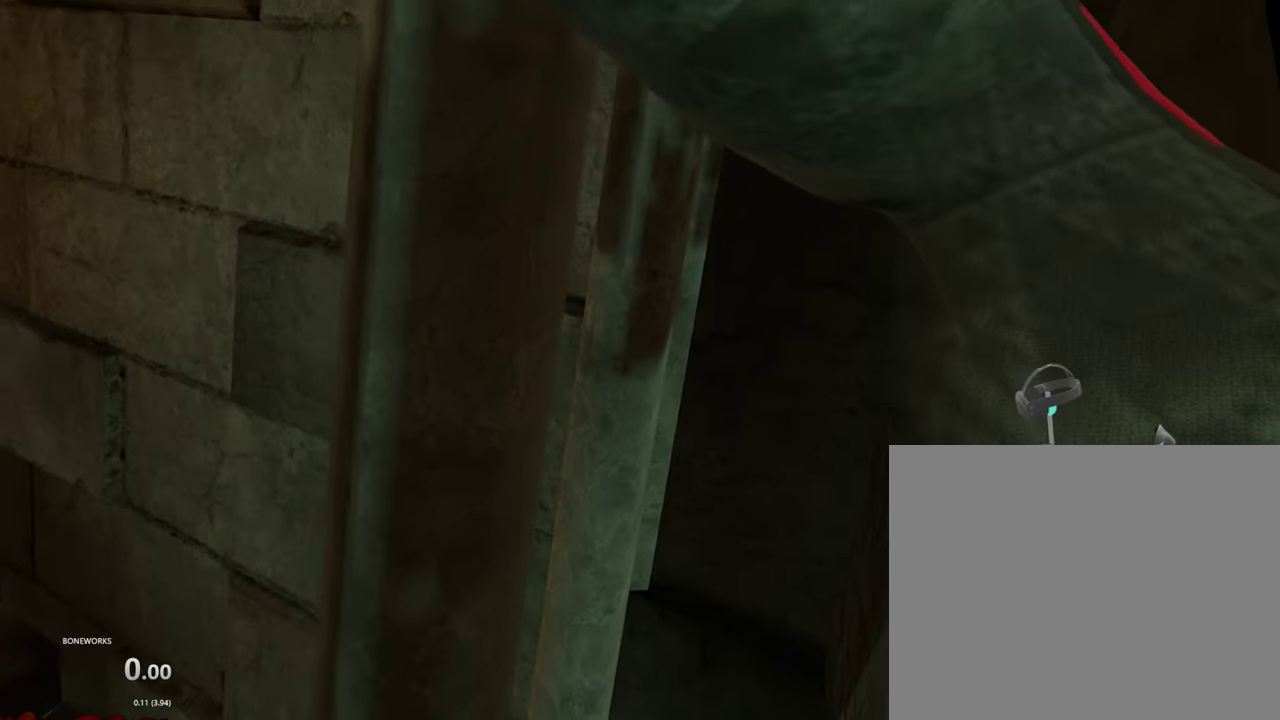
{"buttons": ["L1", "R1"], "left_stick": "center", "right_stick": "center", "events": []}
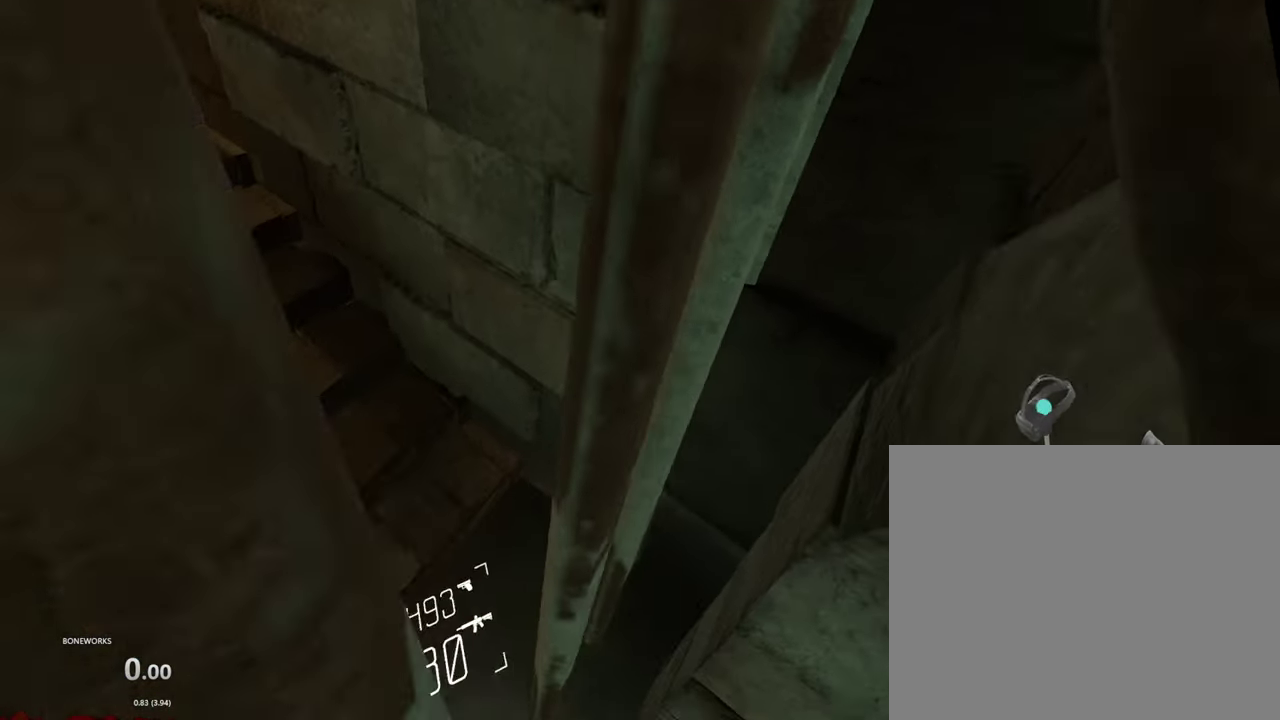
{"buttons": ["L1", "R1"], "left_stick": "center", "right_stick": "down", "events": [[250, "right_stick", "down"]]}
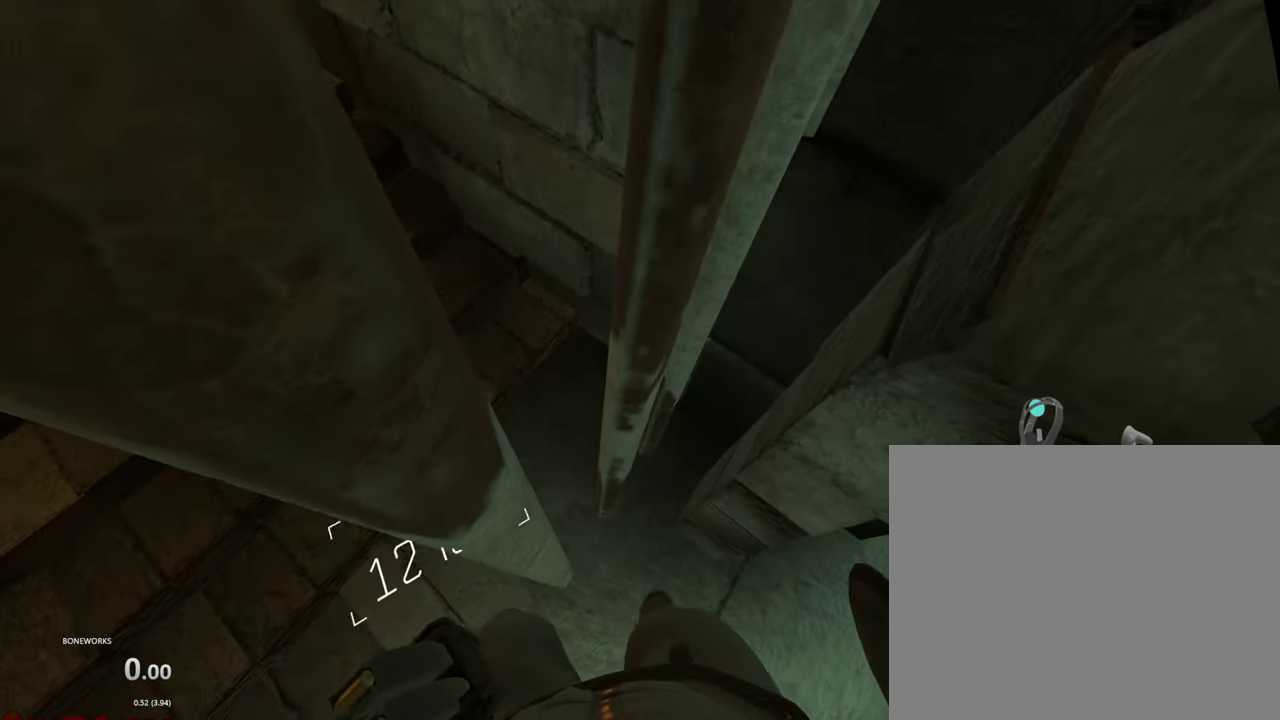
{"buttons": ["L1", "R1"], "left_stick": "center", "right_stick": "center", "events": [[184, "right_stick", "center"]]}
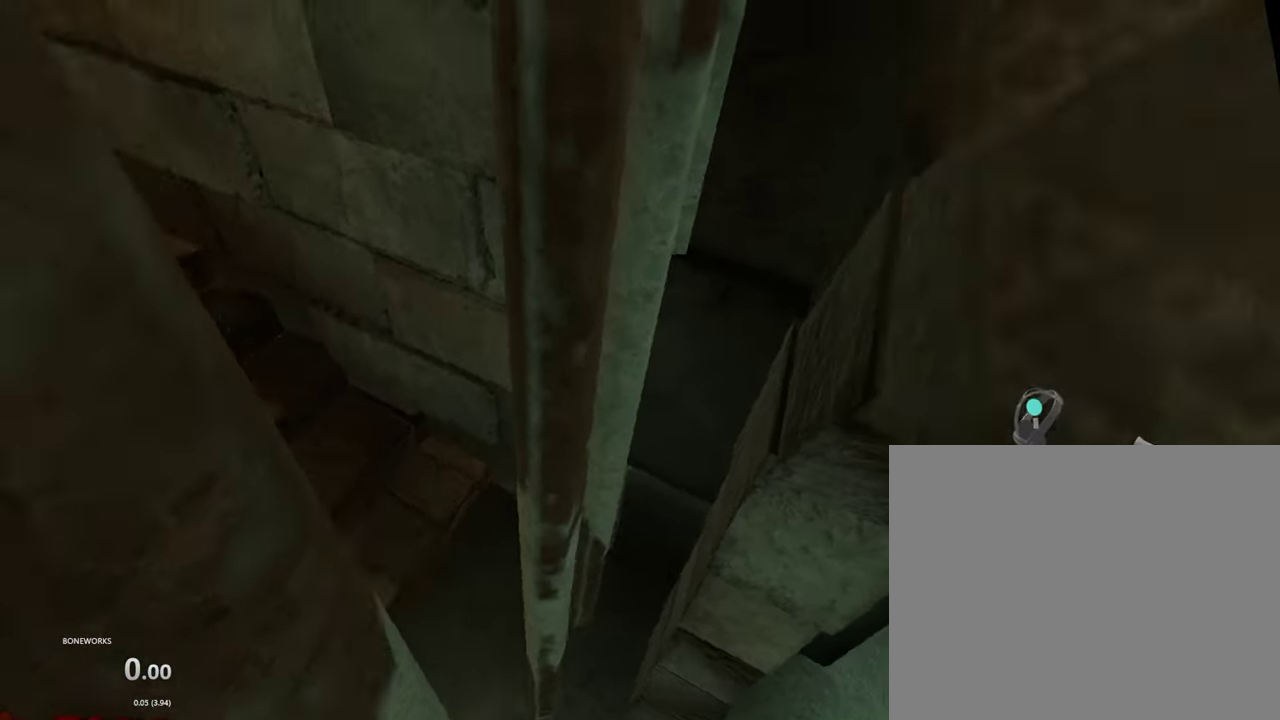
{"buttons": ["L1", "R1"], "left_stick": "center", "right_stick": "center", "events": []}
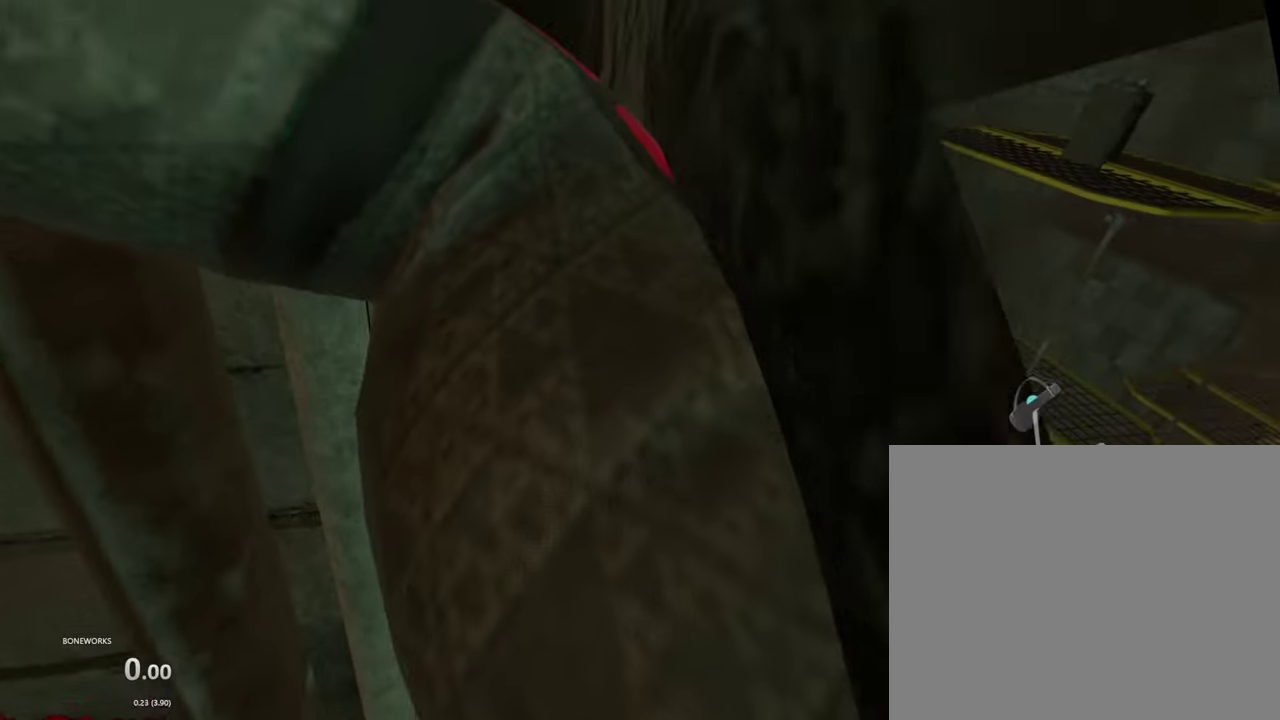
{"buttons": ["L1", "R1"], "left_stick": "center", "right_stick": "center", "events": []}
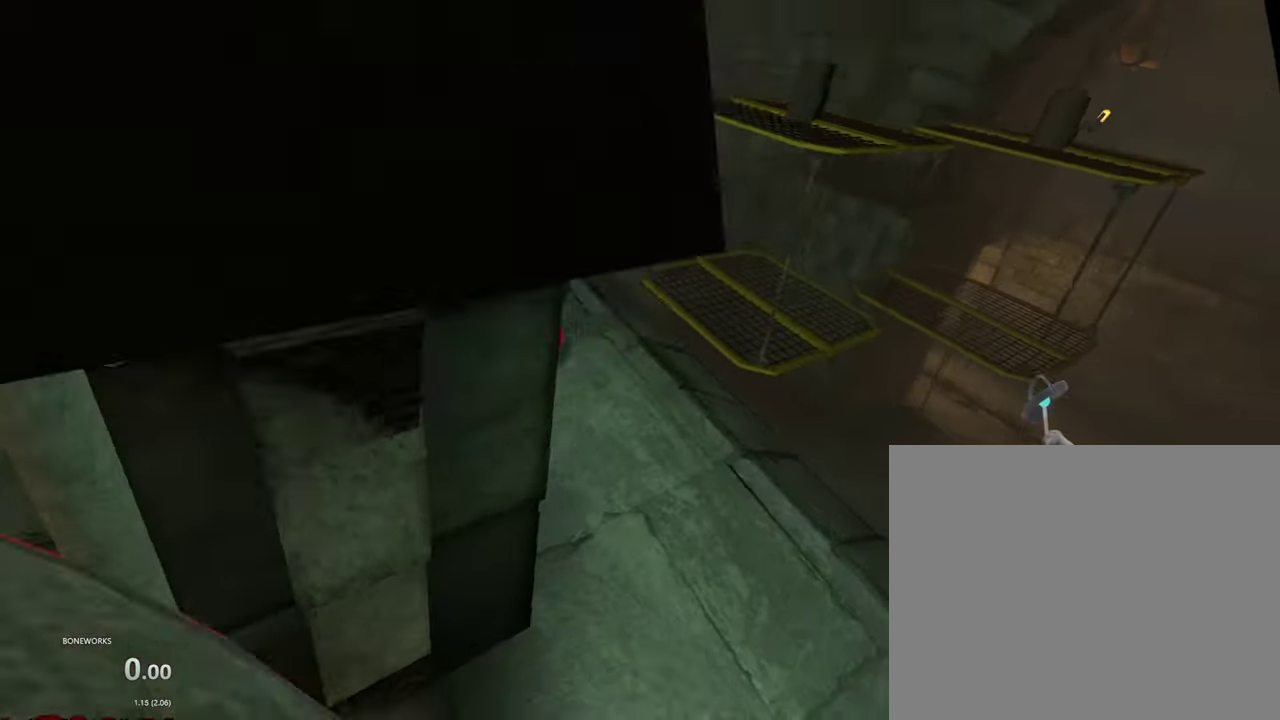
{"buttons": ["L1", "R1"], "left_stick": "center", "right_stick": "center", "events": []}
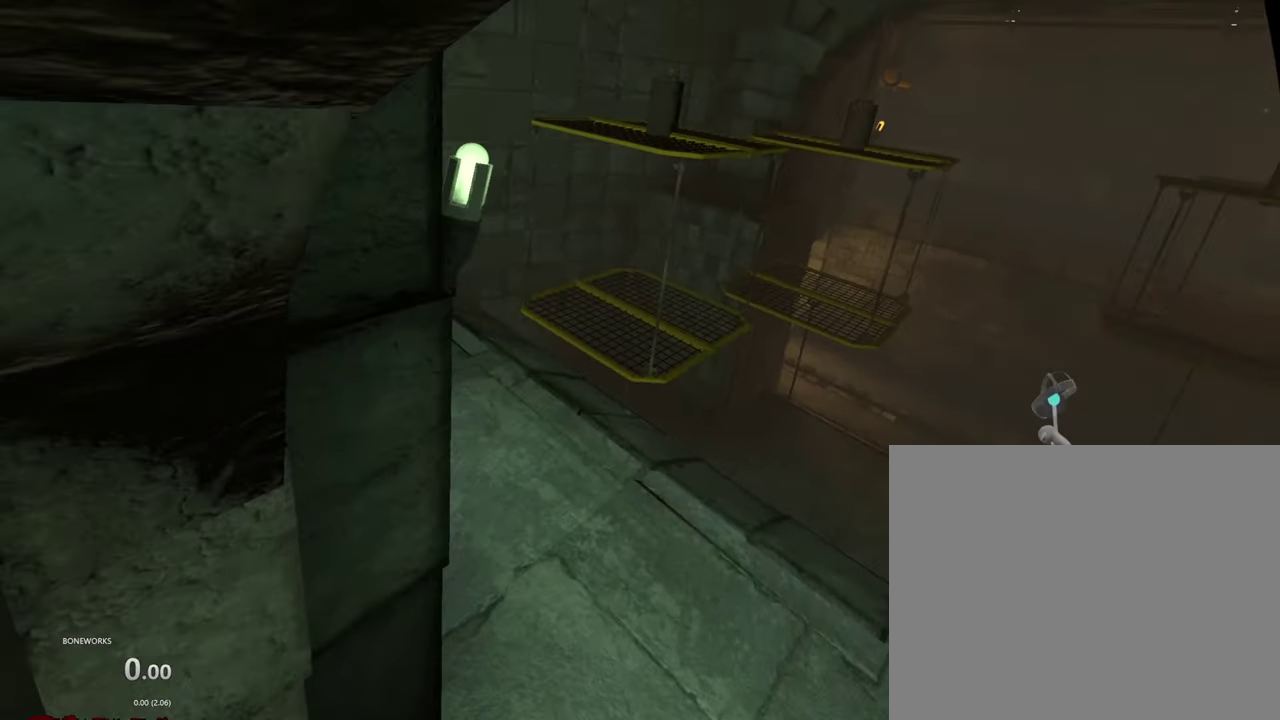
{"buttons": ["L1", "R1"], "left_stick": "center", "right_stick": "center", "events": []}
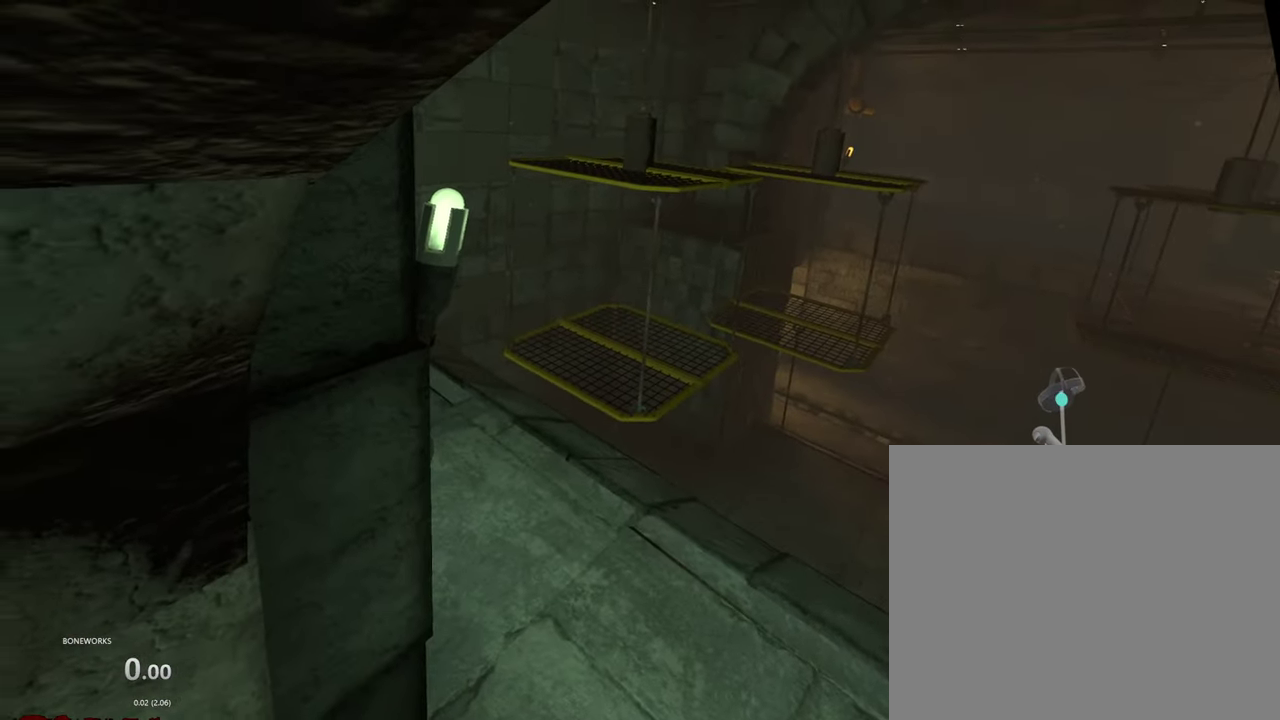
{"buttons": ["L1", "R1"], "left_stick": "center", "right_stick": "center", "events": []}
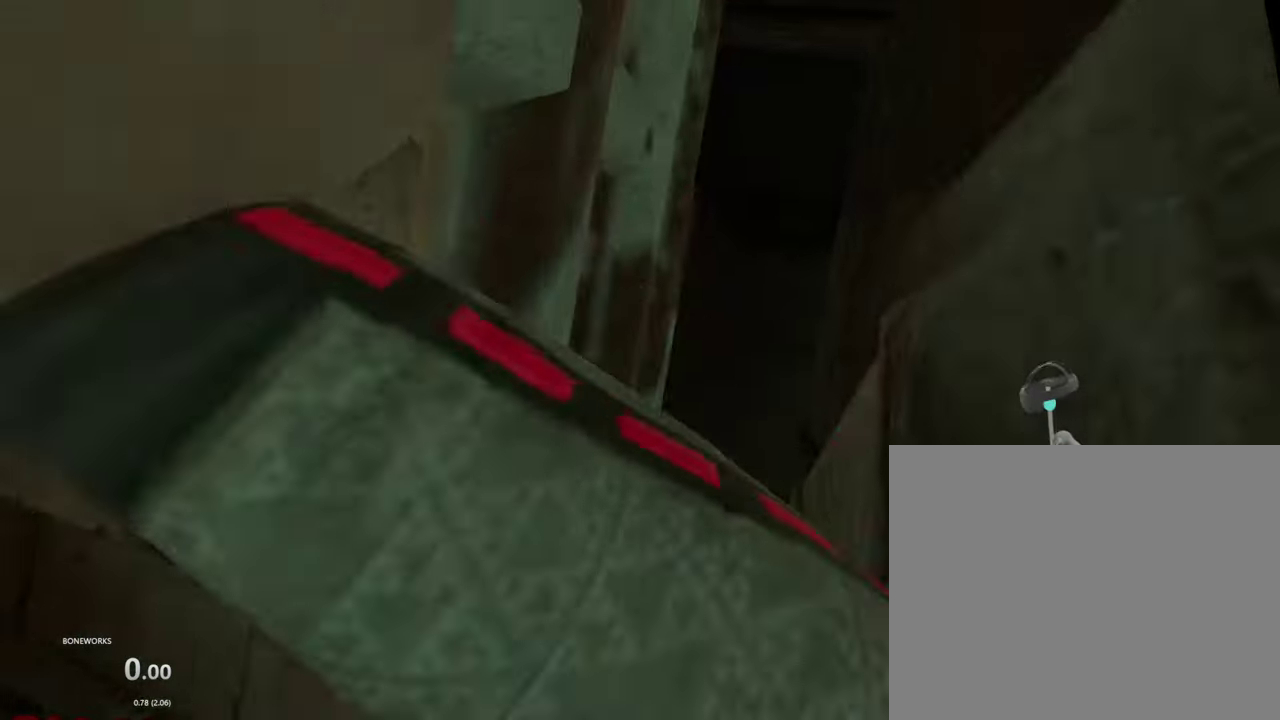
{"buttons": ["L1", "R1"], "left_stick": "center", "right_stick": "center", "events": []}
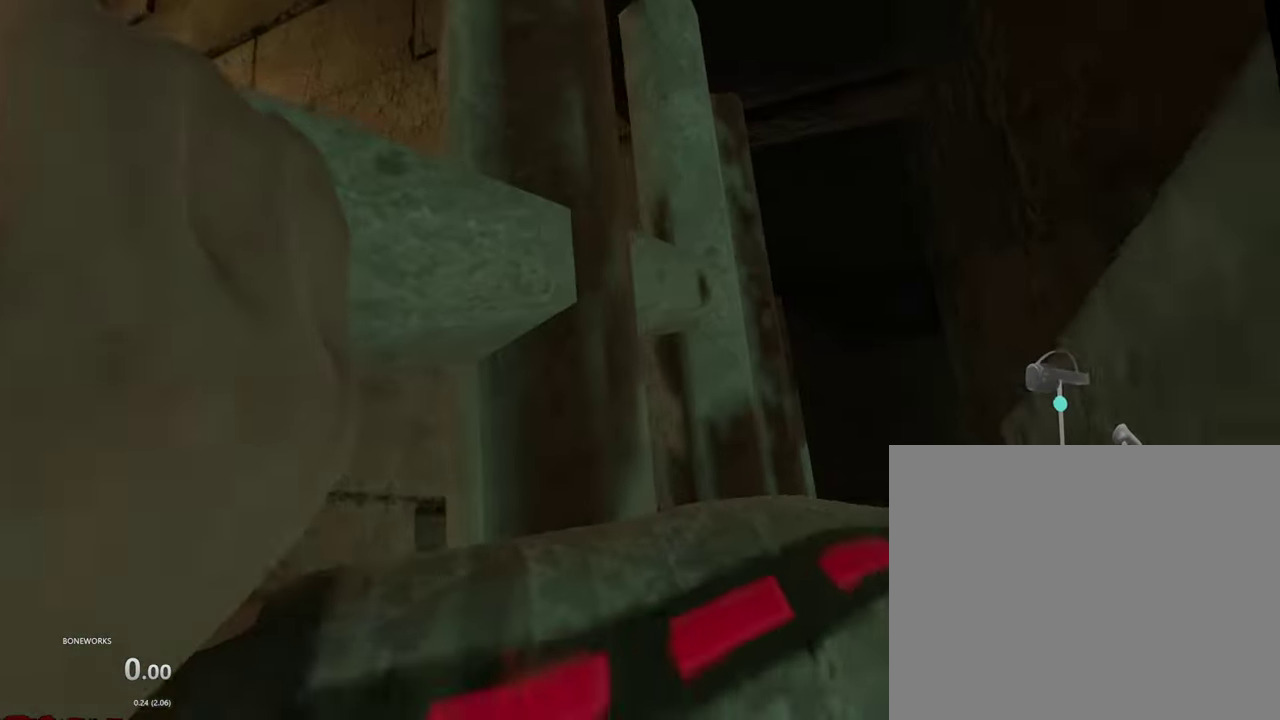
{"buttons": [], "left_stick": "center", "right_stick": "center", "events": [[234, "R1", "up"], [484, "L1", "up"]]}
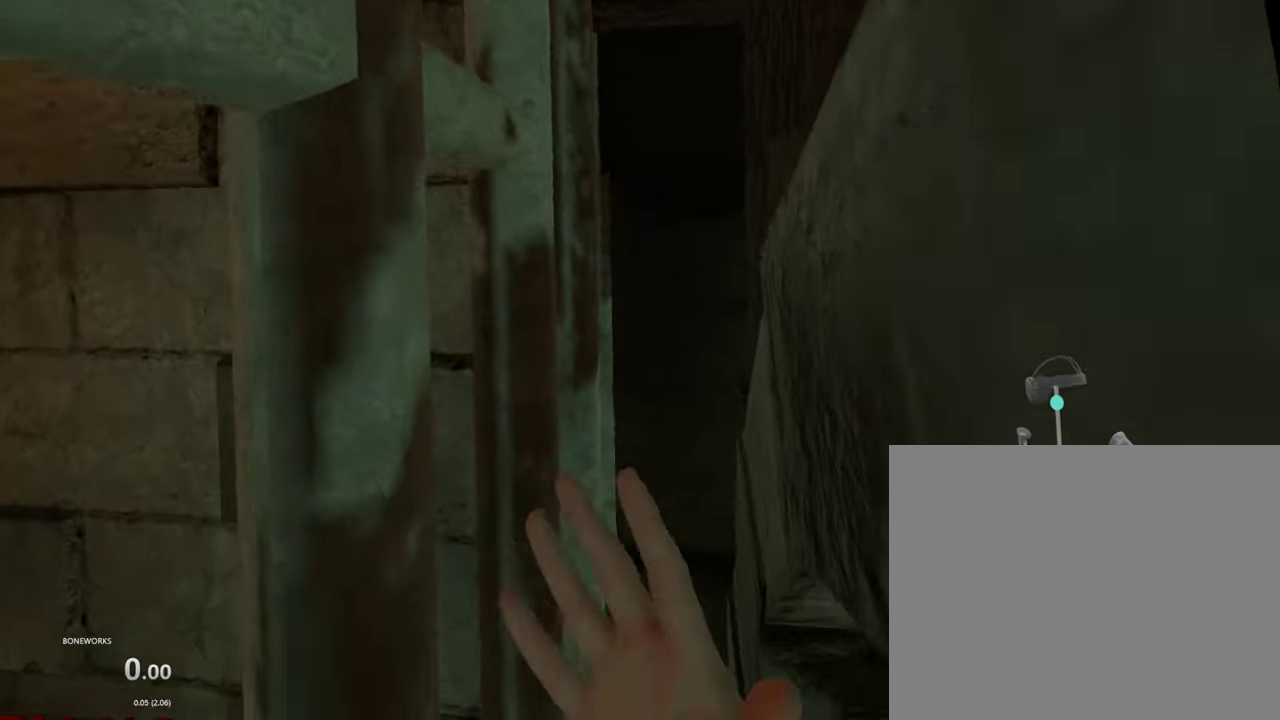
{"buttons": [], "left_stick": "center", "right_stick": "center"}
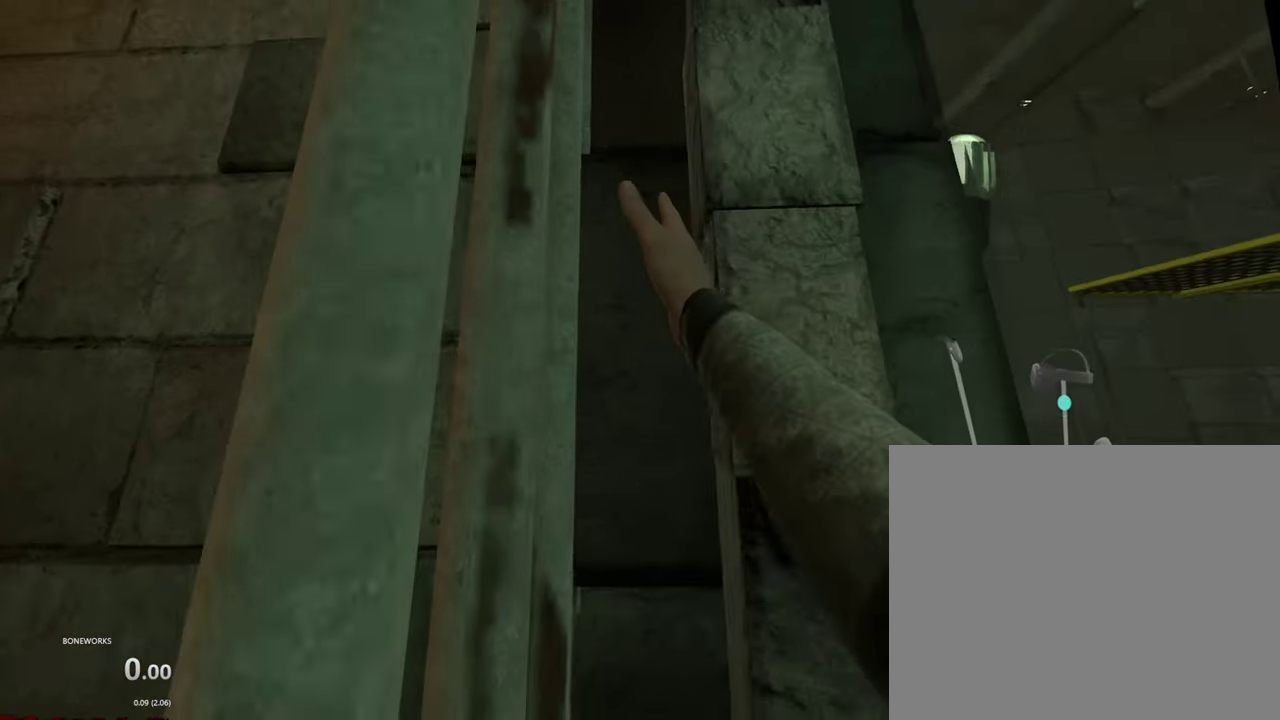
{"buttons": [], "left_stick": "right", "right_stick": "center"}
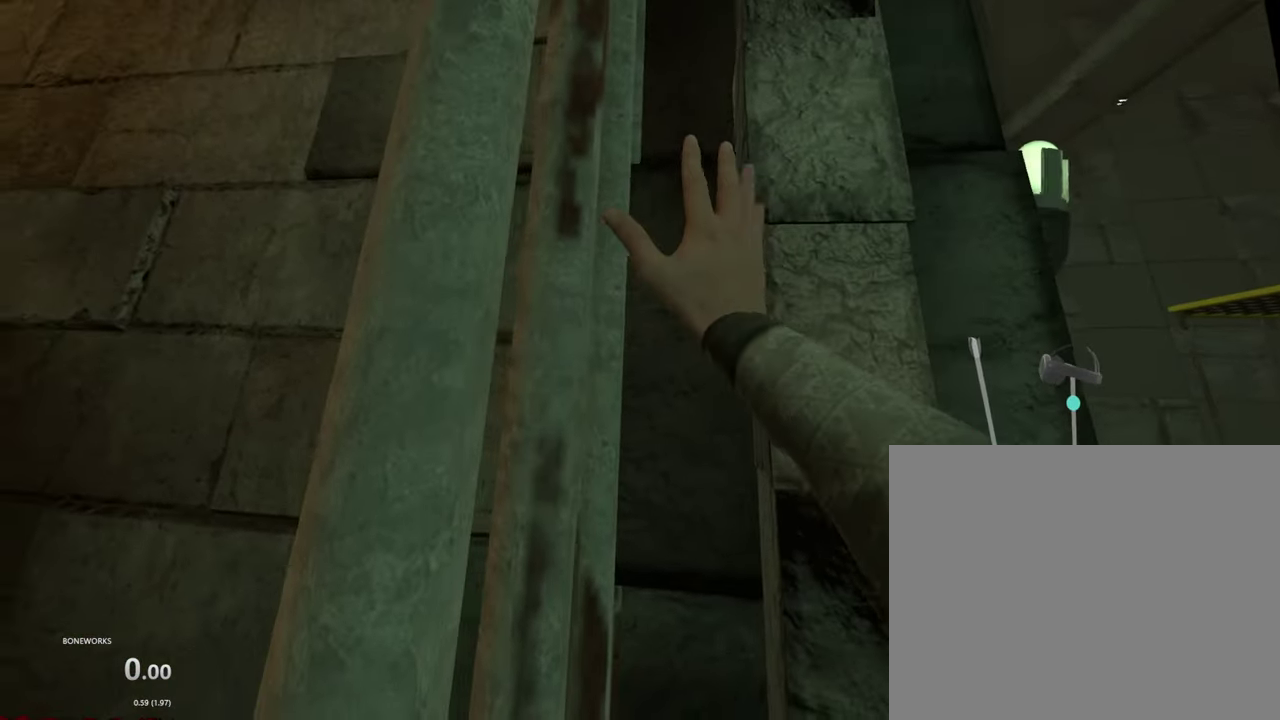
{"buttons": [], "left_stick": "center", "right_stick": "center"}
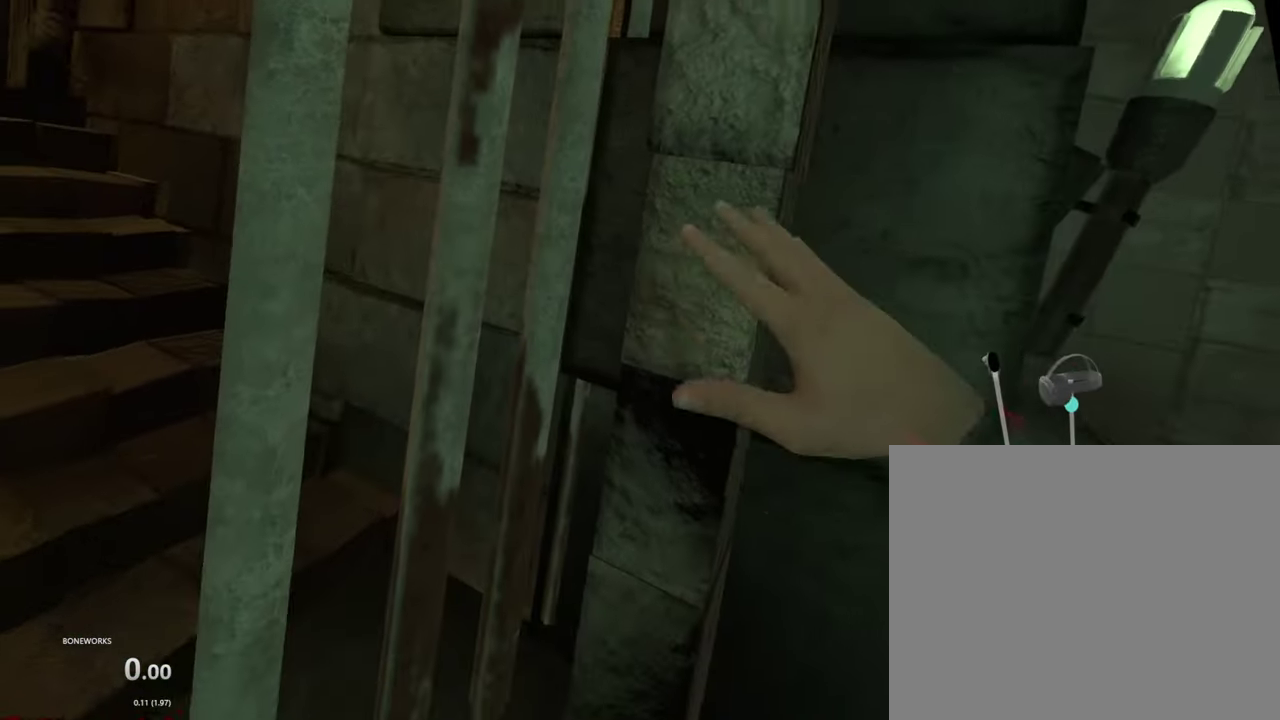
{"buttons": [], "left_stick": "down", "right_stick": "center"}
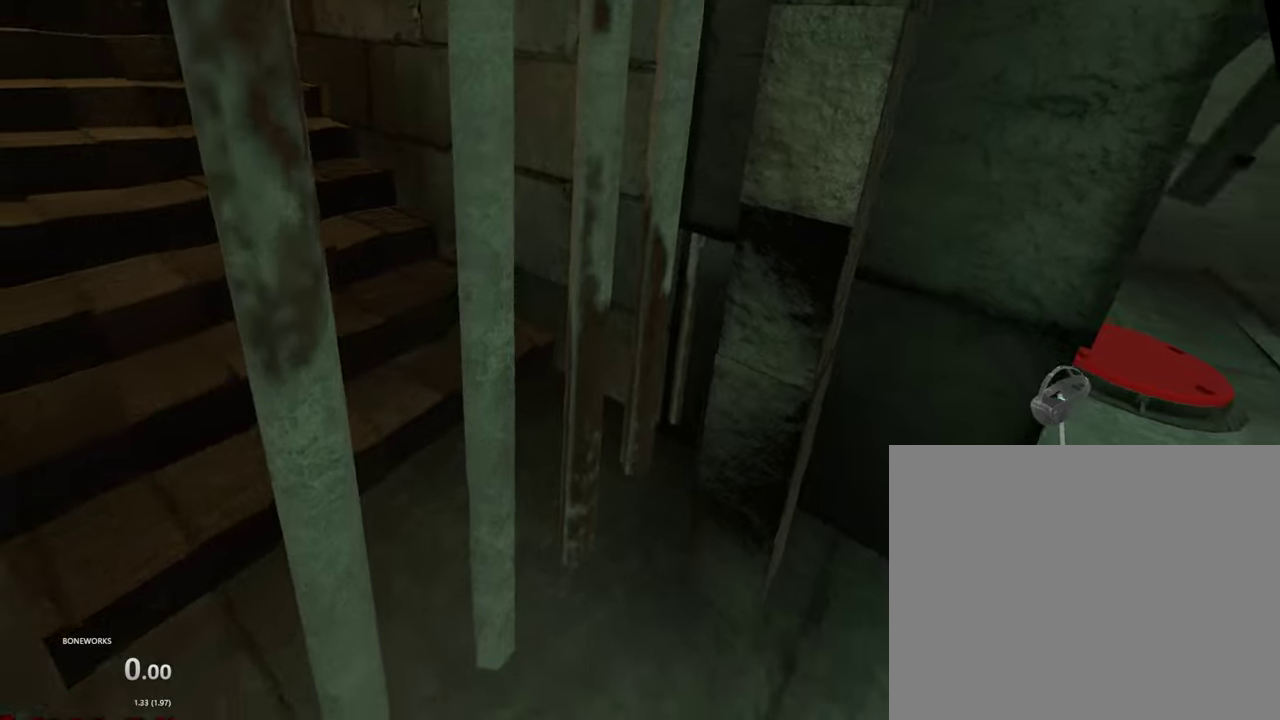
{"buttons": [], "left_stick": "center", "right_stick": "center", "events": [[67, "left_stick", "center"]]}
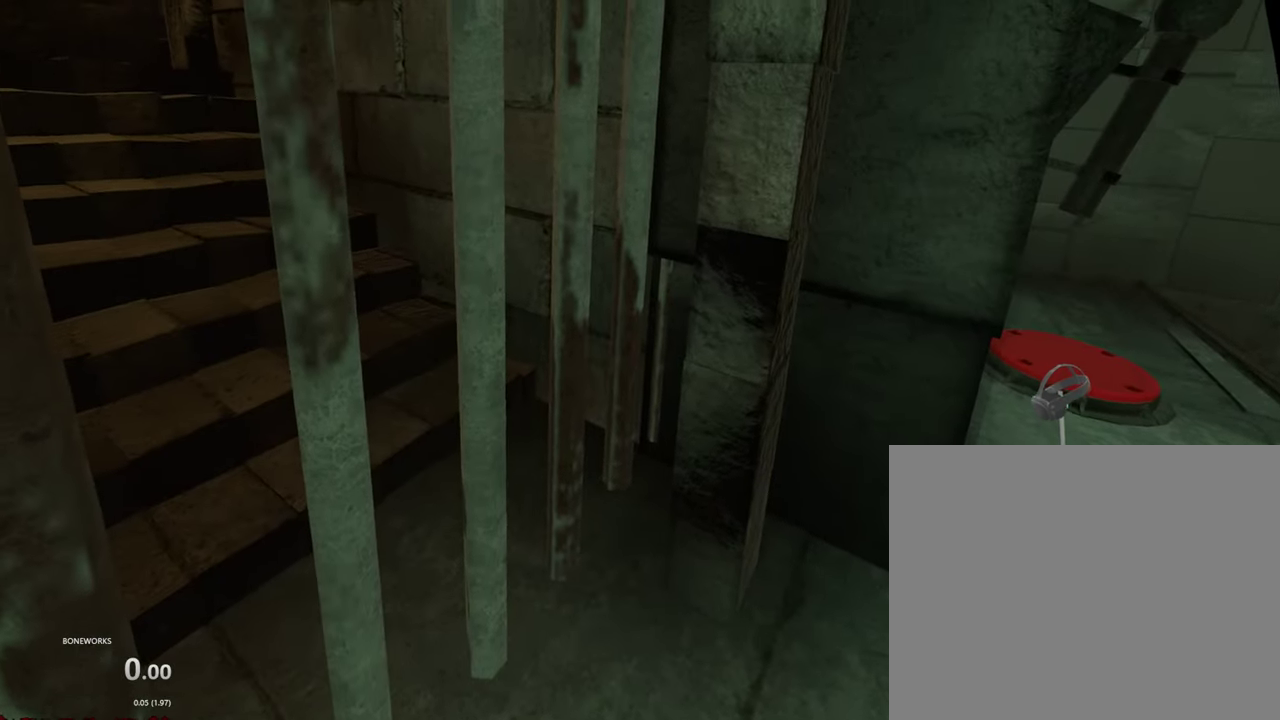
{"buttons": [], "left_stick": "up", "right_stick": "center"}
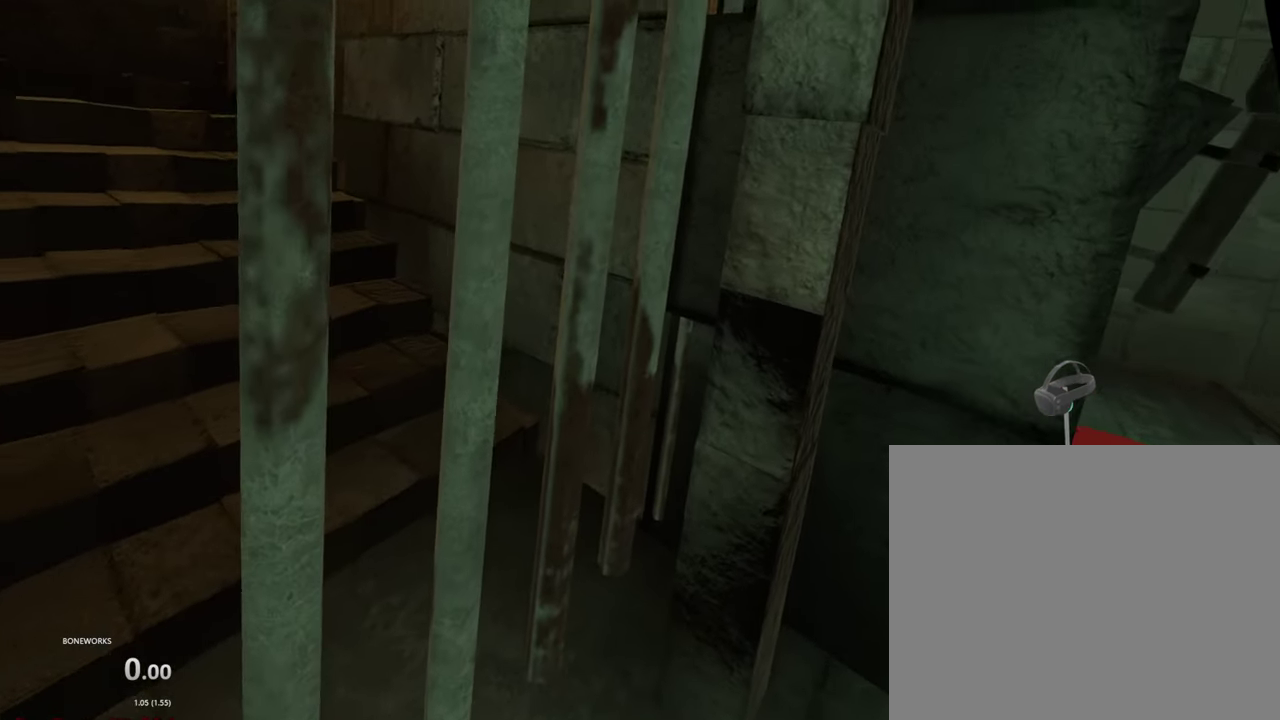
{"buttons": [], "left_stick": "center", "right_stick": "center"}
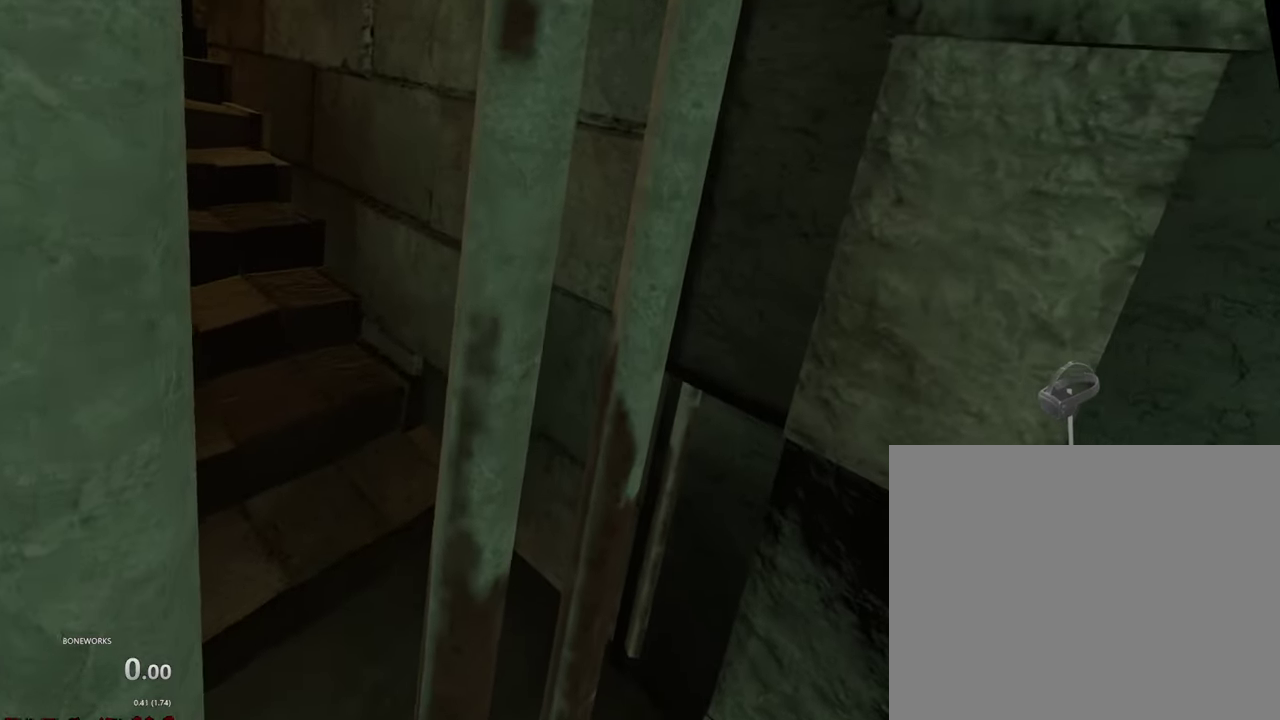
{"buttons": [], "left_stick": "down", "right_stick": "center"}
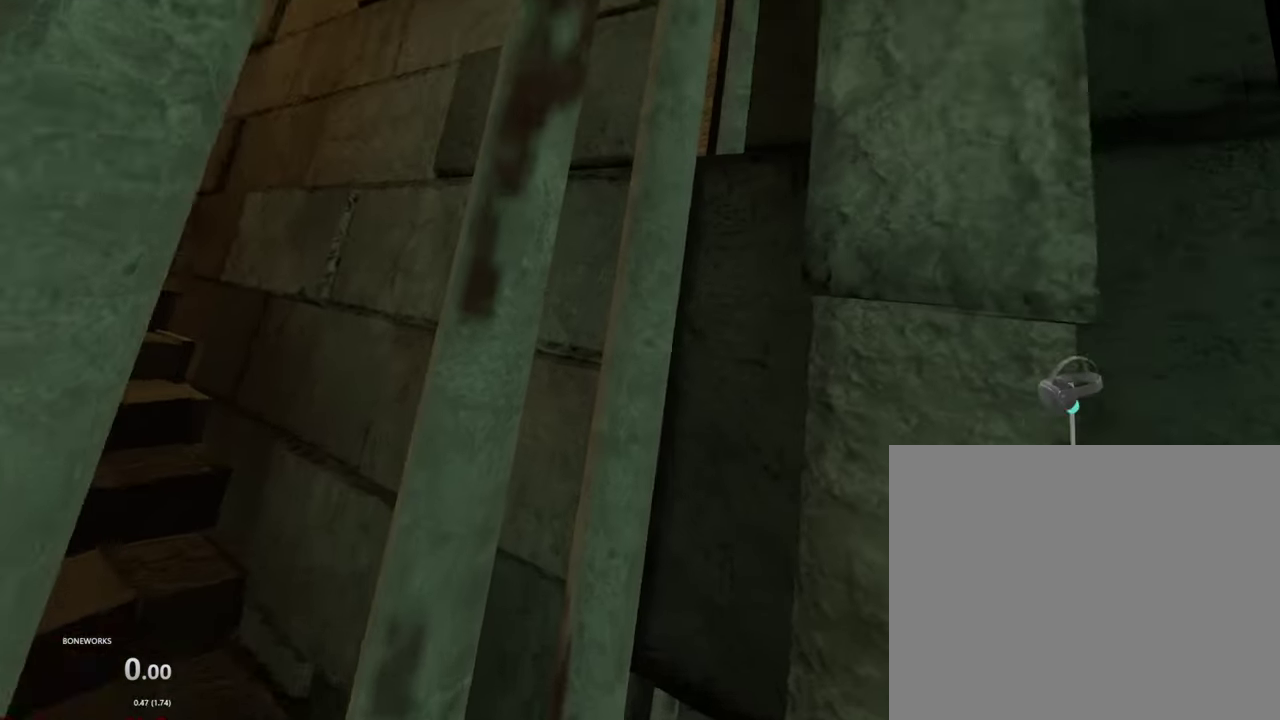
{"buttons": [], "left_stick": "center", "right_stick": "center"}
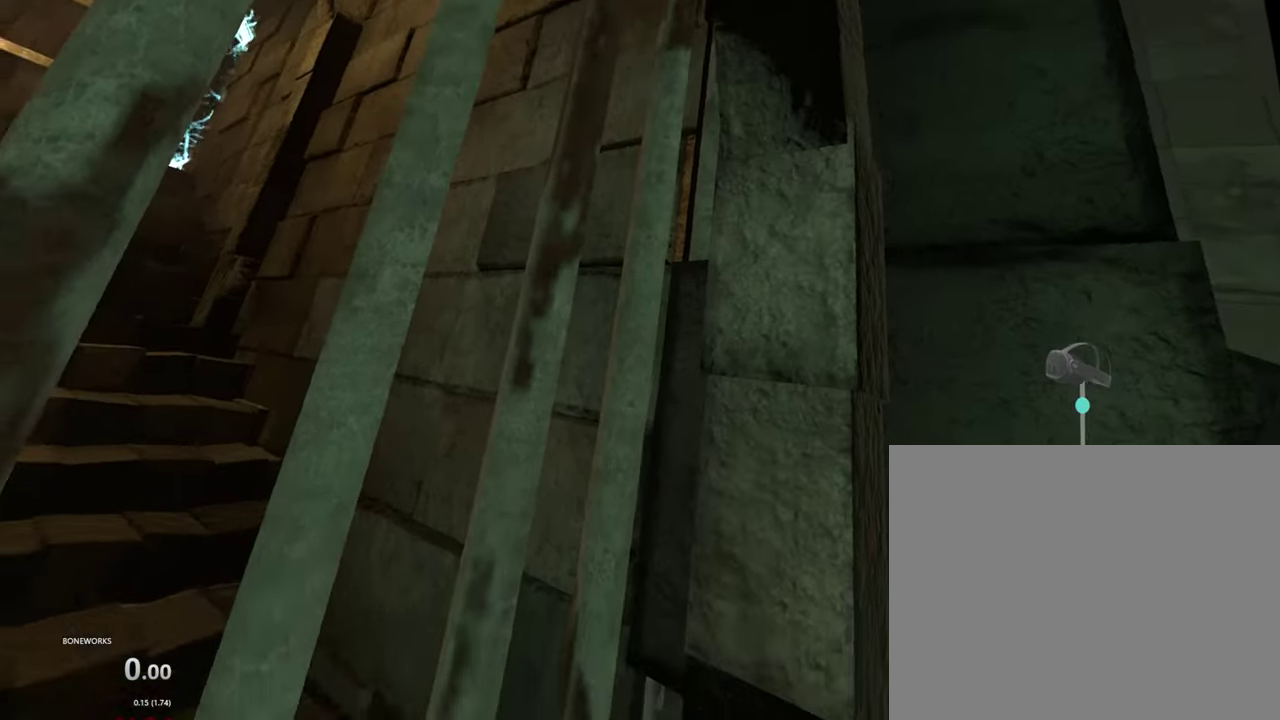
{"buttons": [], "left_stick": "center", "right_stick": "center", "events": [[200, "left_stick", "up"], [500, "left_stick", "center"]]}
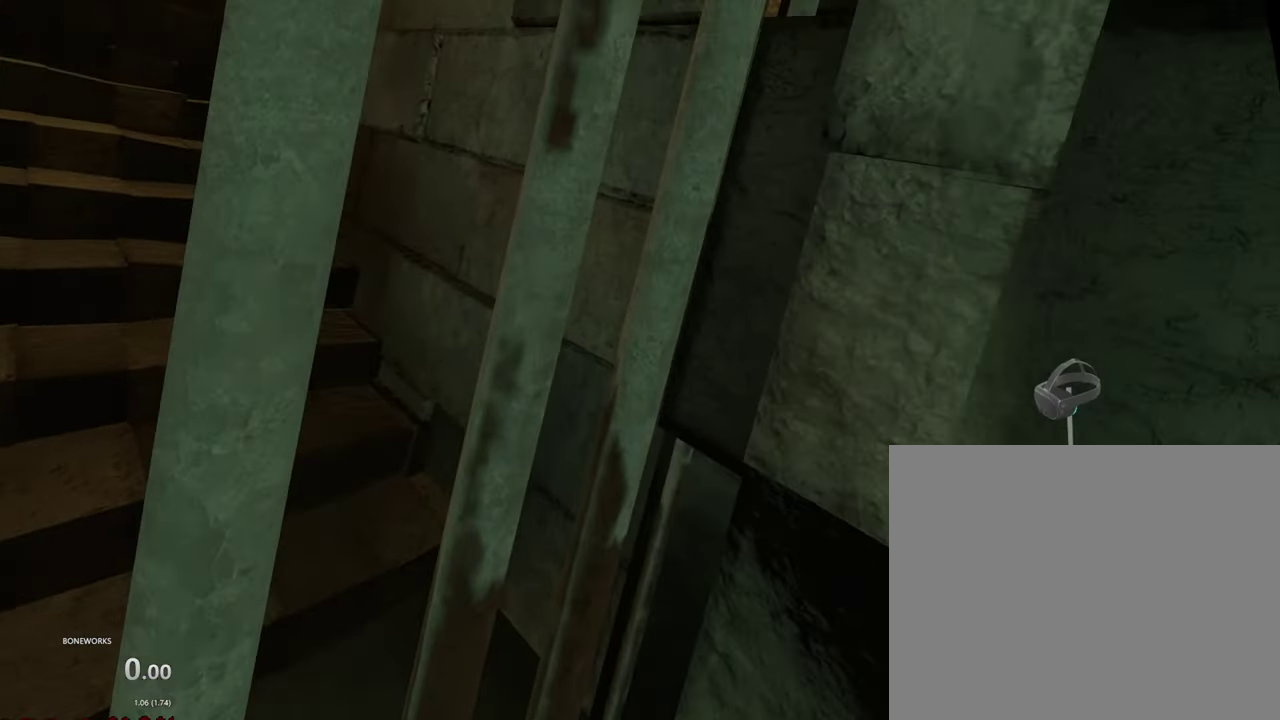
{"buttons": [], "left_stick": "center", "right_stick": "center", "events": []}